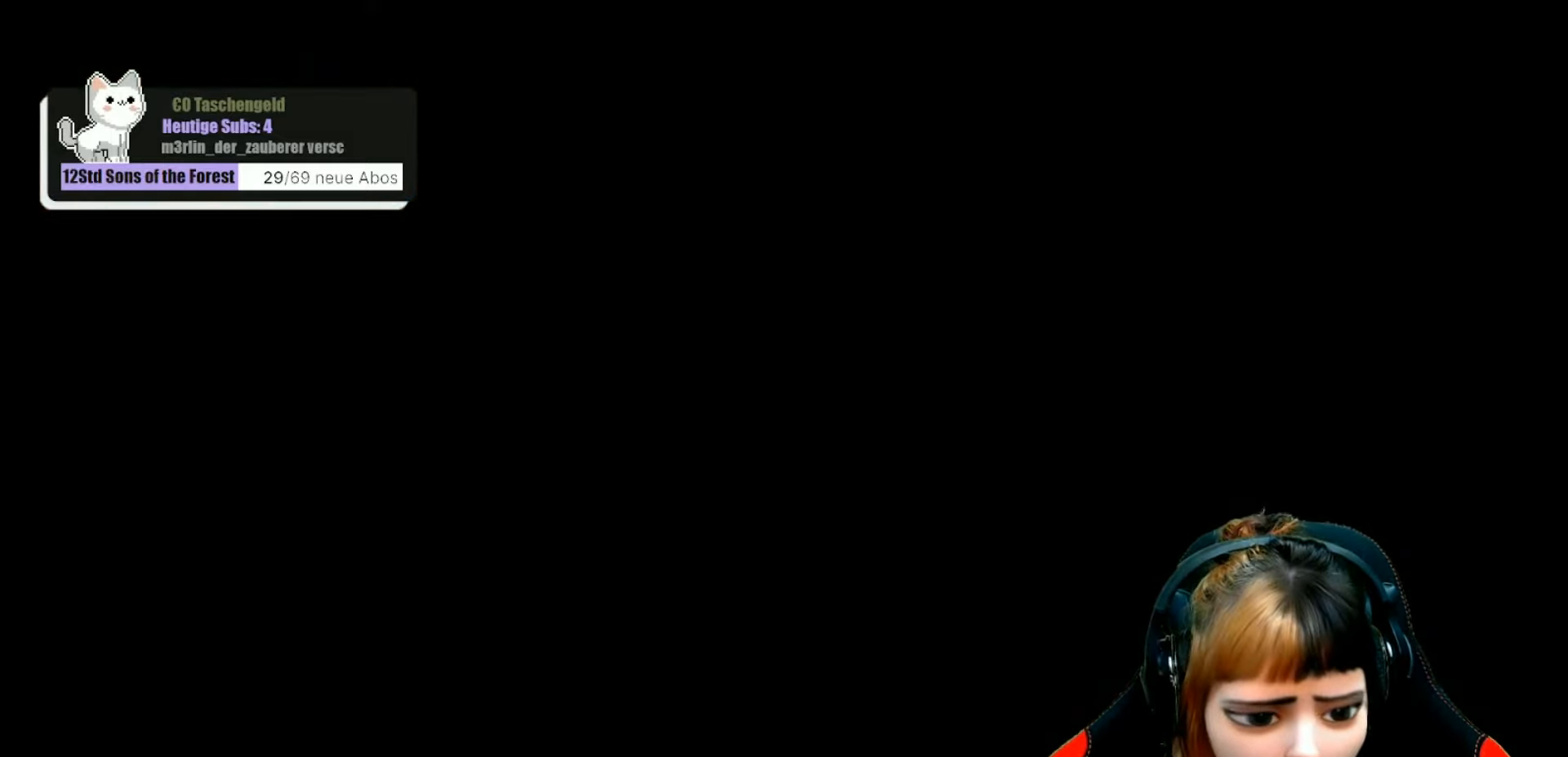
Gameplay with a controller (Xbox layout); each line is a JSON object with the inputs held at the frame after it. "events" lists button and stick changes between this image and that frame as [ms after this image, input, new state], when the widget could be followed in between. Not read: L3.
{"buttons": [], "left_stick": "center", "right_stick": "center", "events": []}
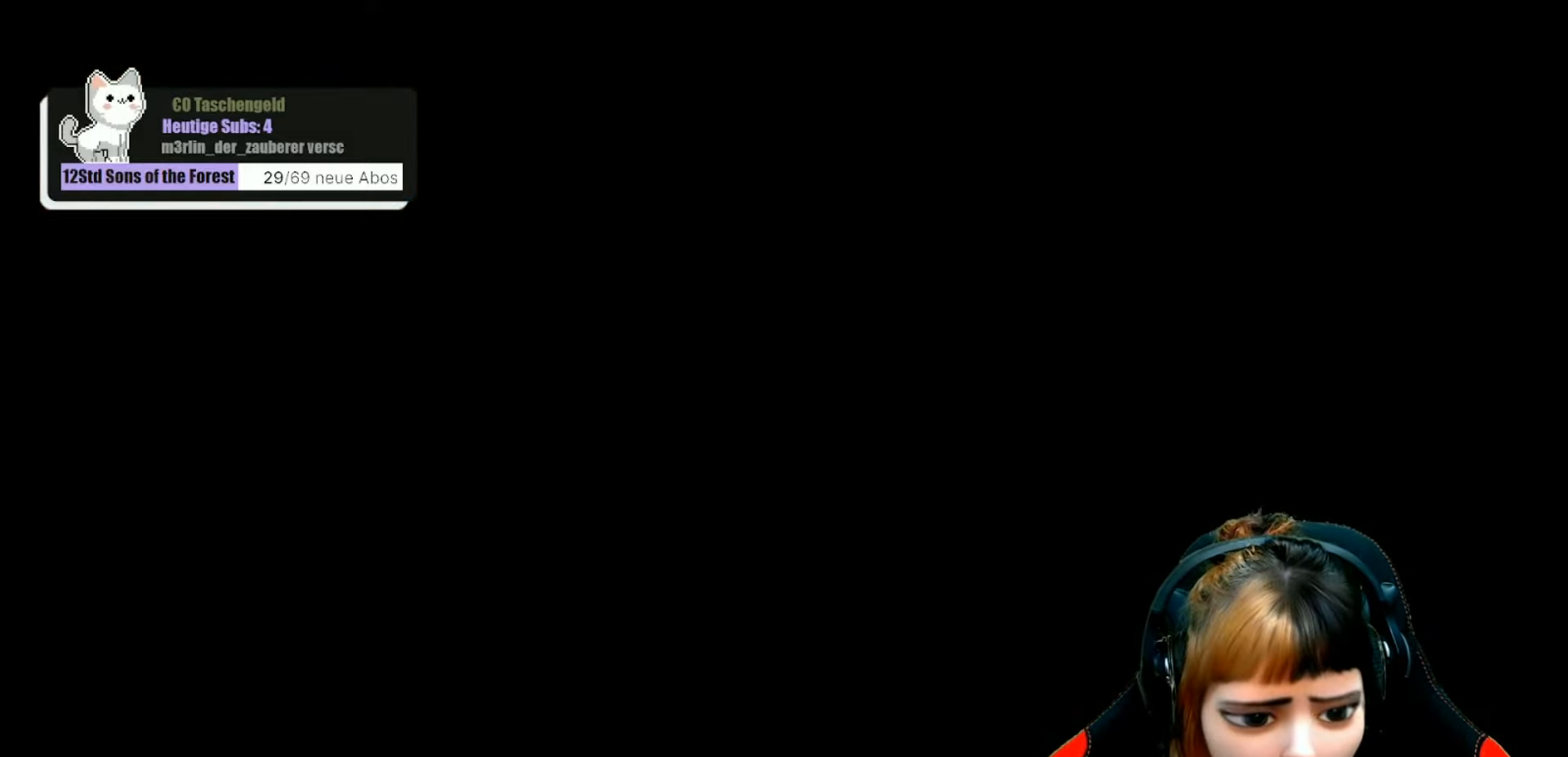
{"buttons": [], "left_stick": "center", "right_stick": "center", "events": []}
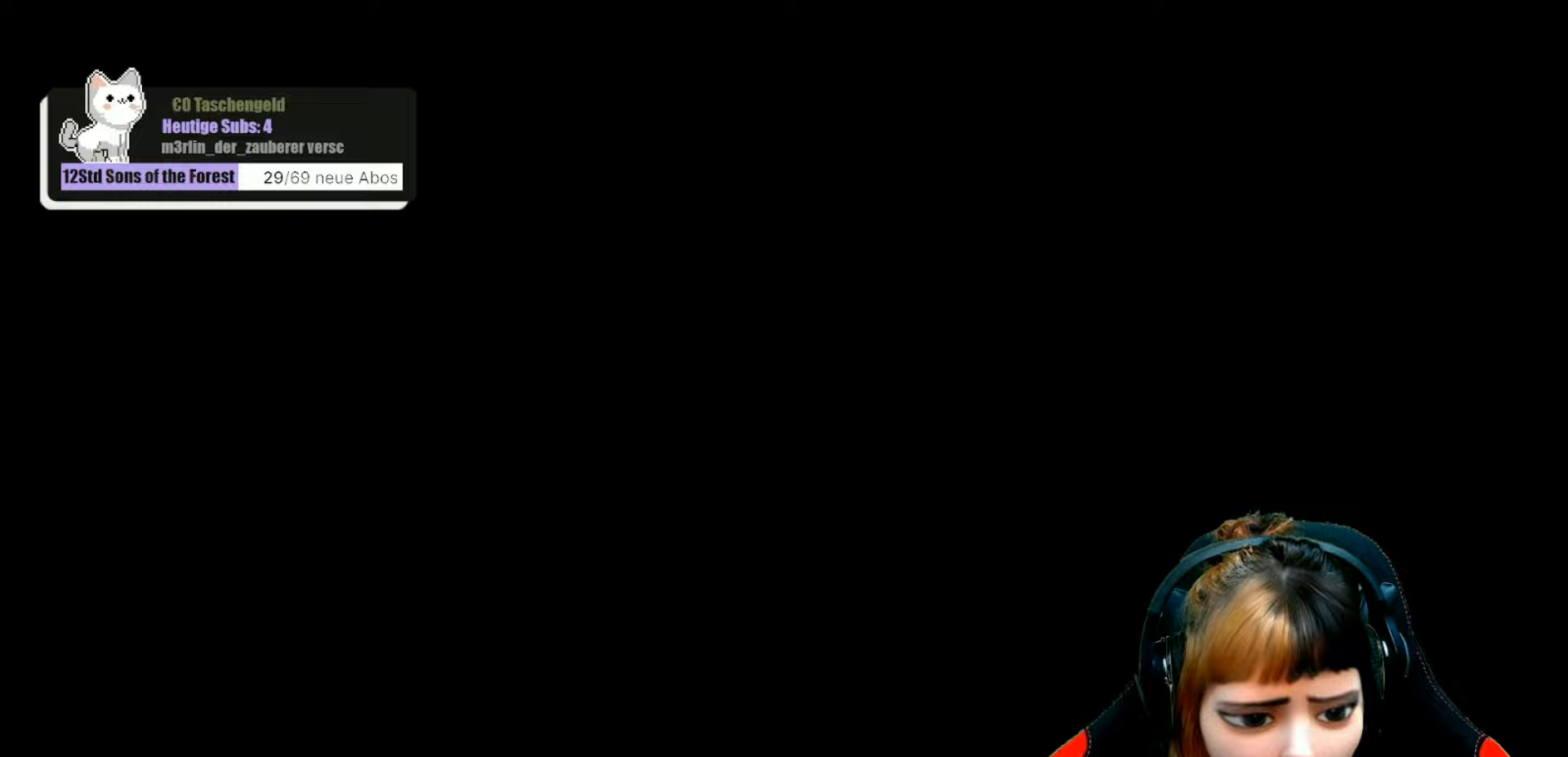
{"buttons": [], "left_stick": "center", "right_stick": "center", "events": []}
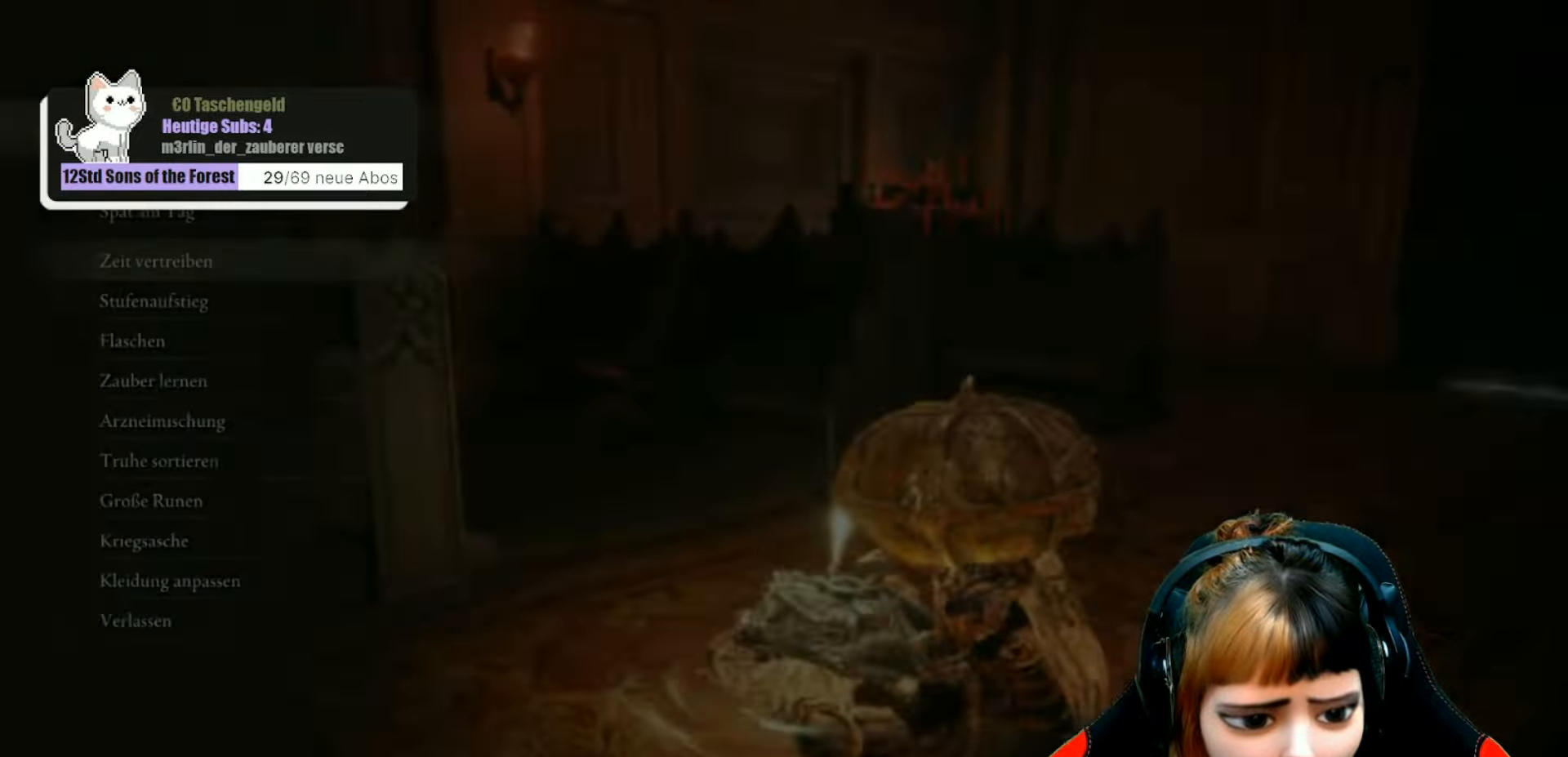
{"buttons": [], "left_stick": "center", "right_stick": "left", "events": [[167, "right_stick", "left"]]}
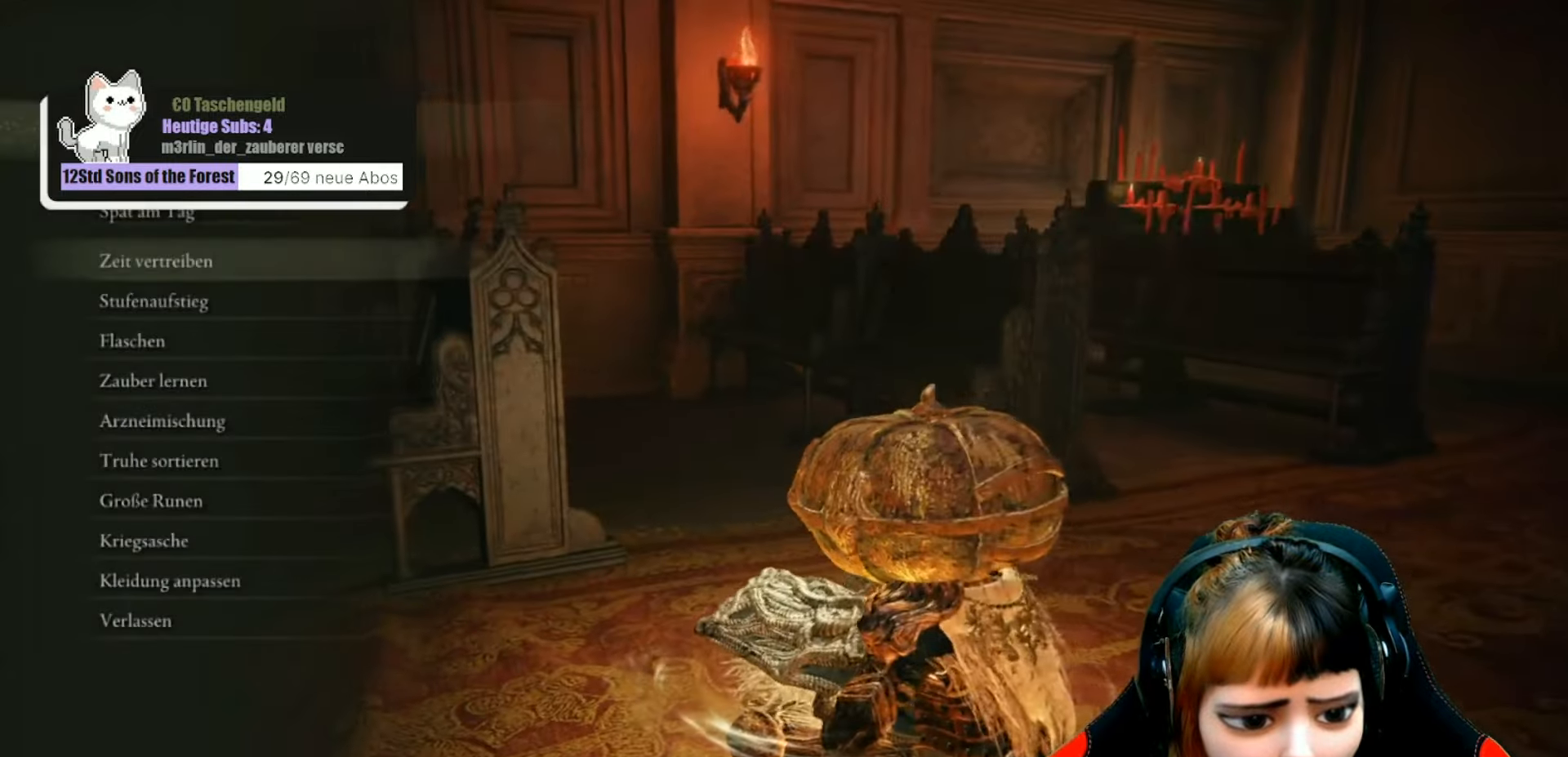
{"buttons": [], "left_stick": "center", "right_stick": "left", "events": []}
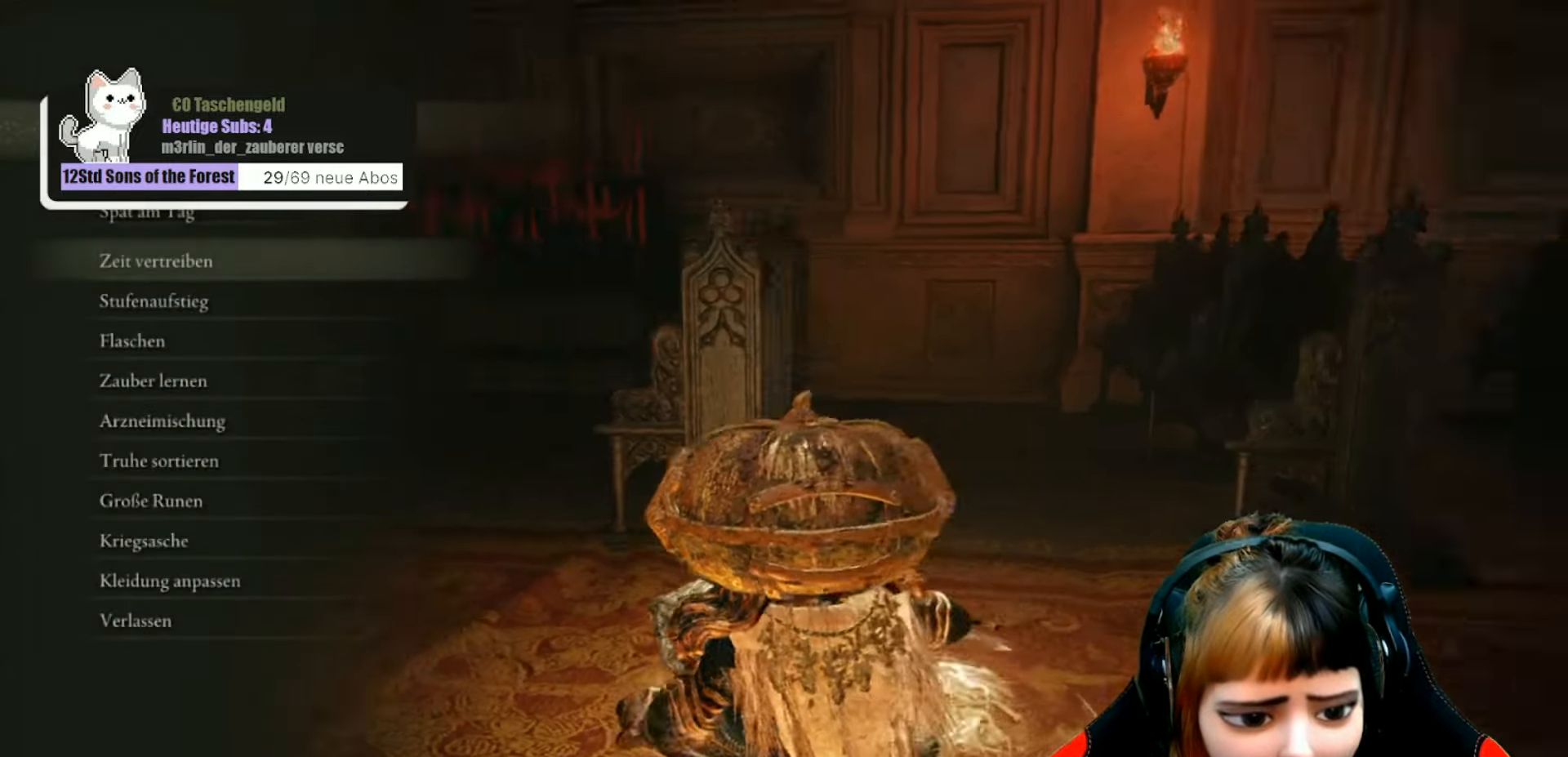
{"buttons": [], "left_stick": "center", "right_stick": "left", "events": [[267, "right_stick", "center"], [367, "right_stick", "left"]]}
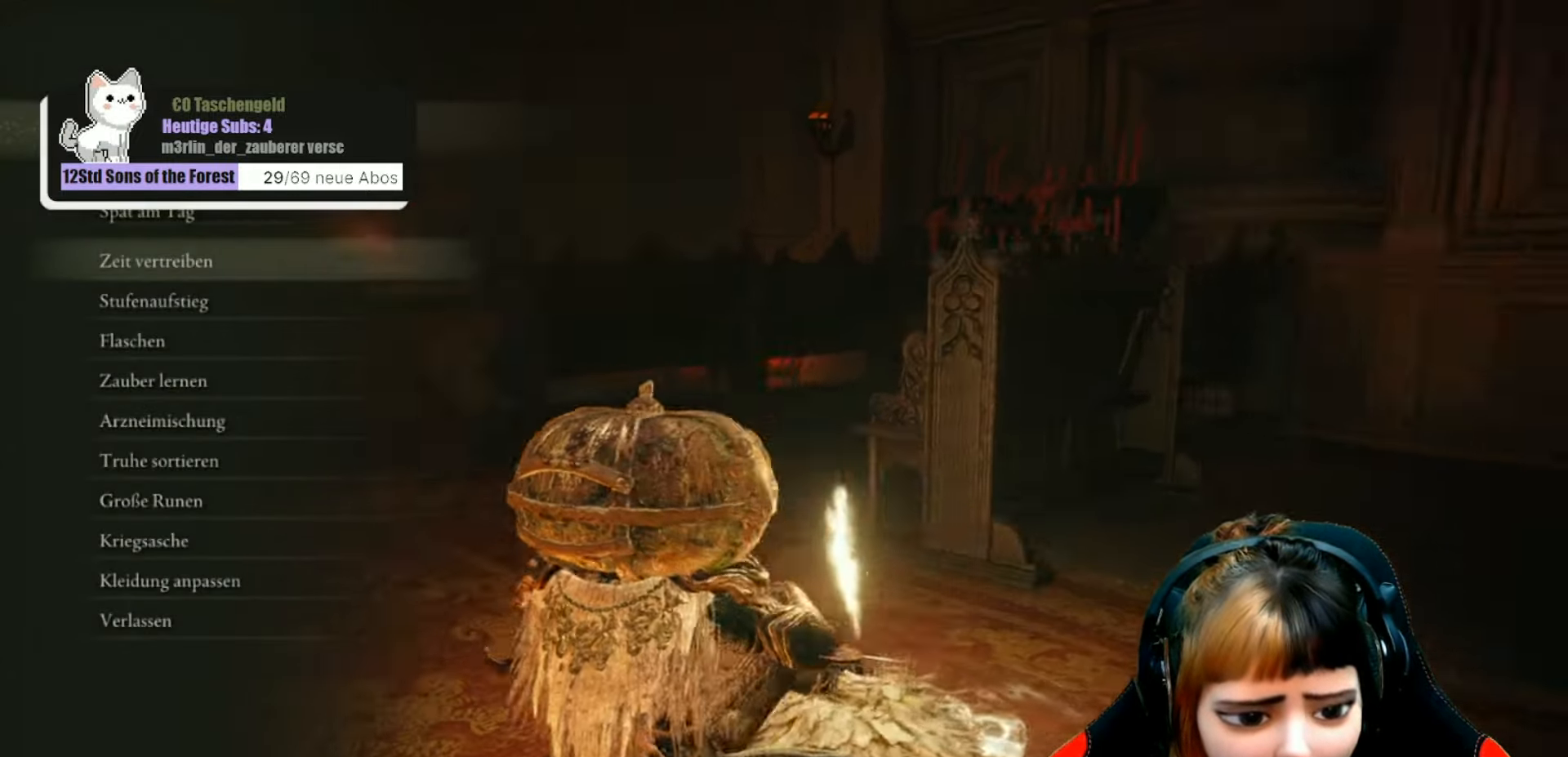
{"buttons": [], "left_stick": "center", "right_stick": "left", "events": []}
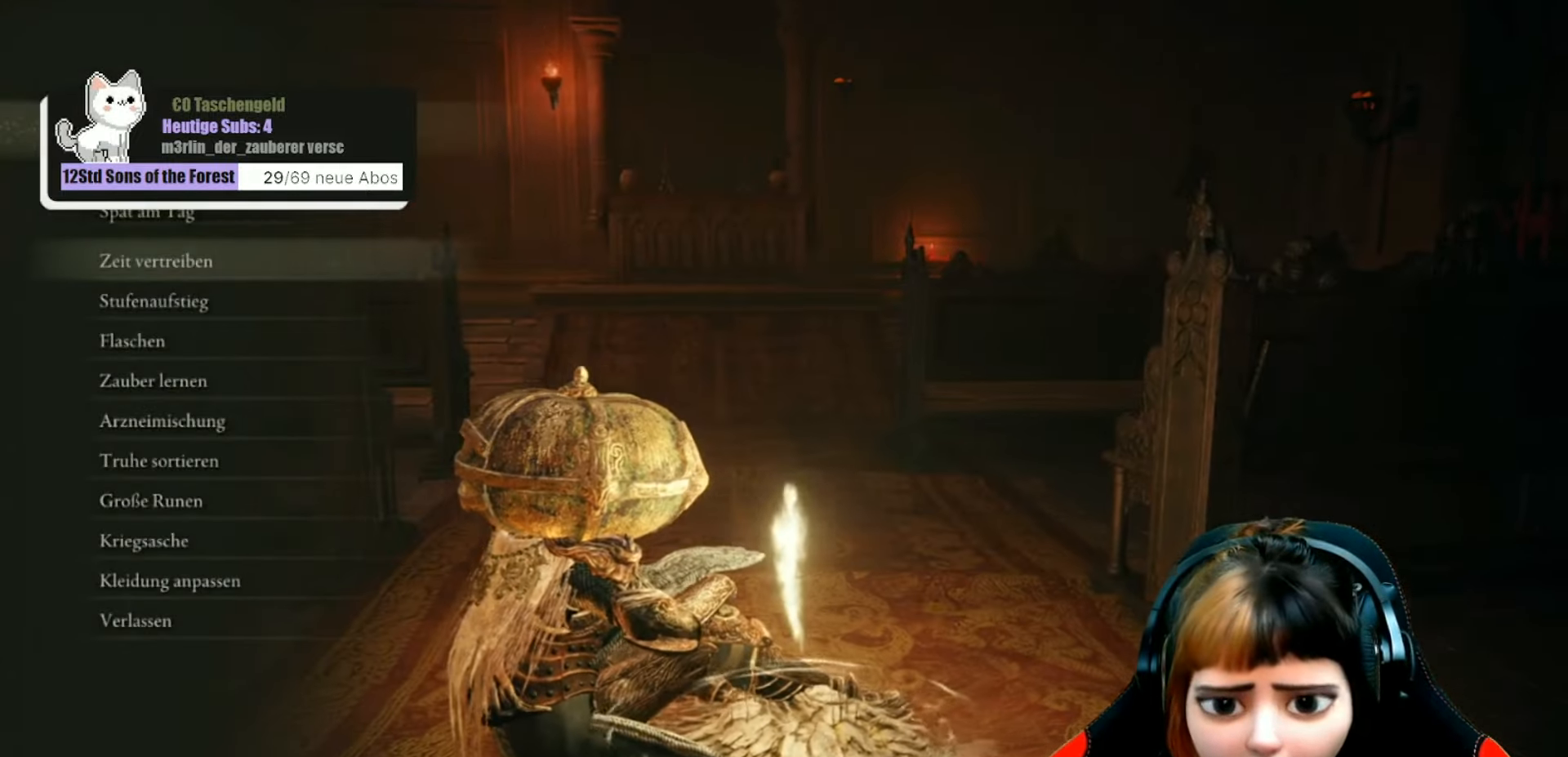
{"buttons": [], "left_stick": "center", "right_stick": "center", "events": [[33, "right_stick", "center"]]}
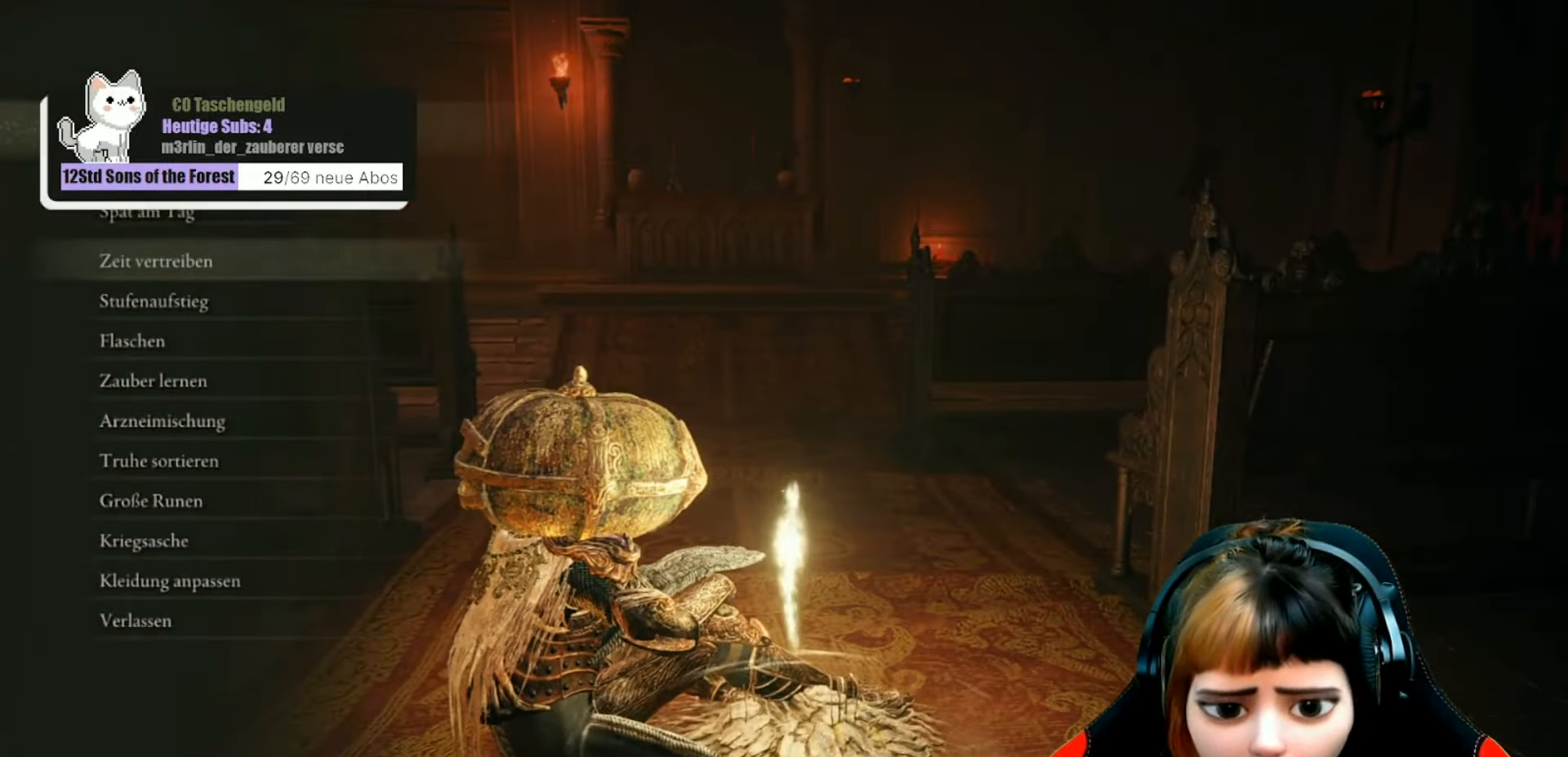
{"buttons": [], "left_stick": "center", "right_stick": "center", "events": [[100, "B", "down"], [233, "B", "up"]]}
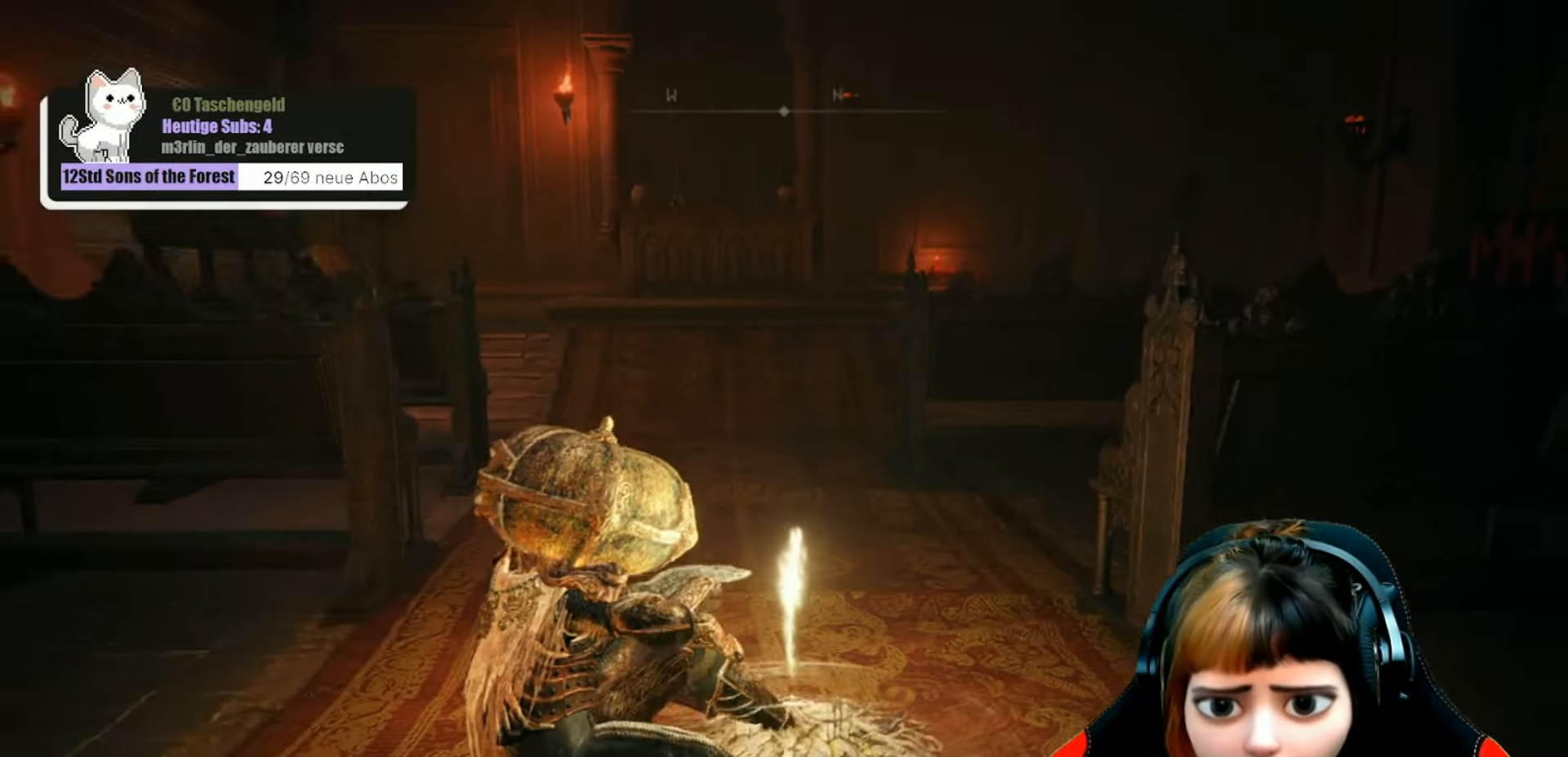
{"buttons": [], "left_stick": "up", "right_stick": "center", "events": [[100, "left_stick", "up"]]}
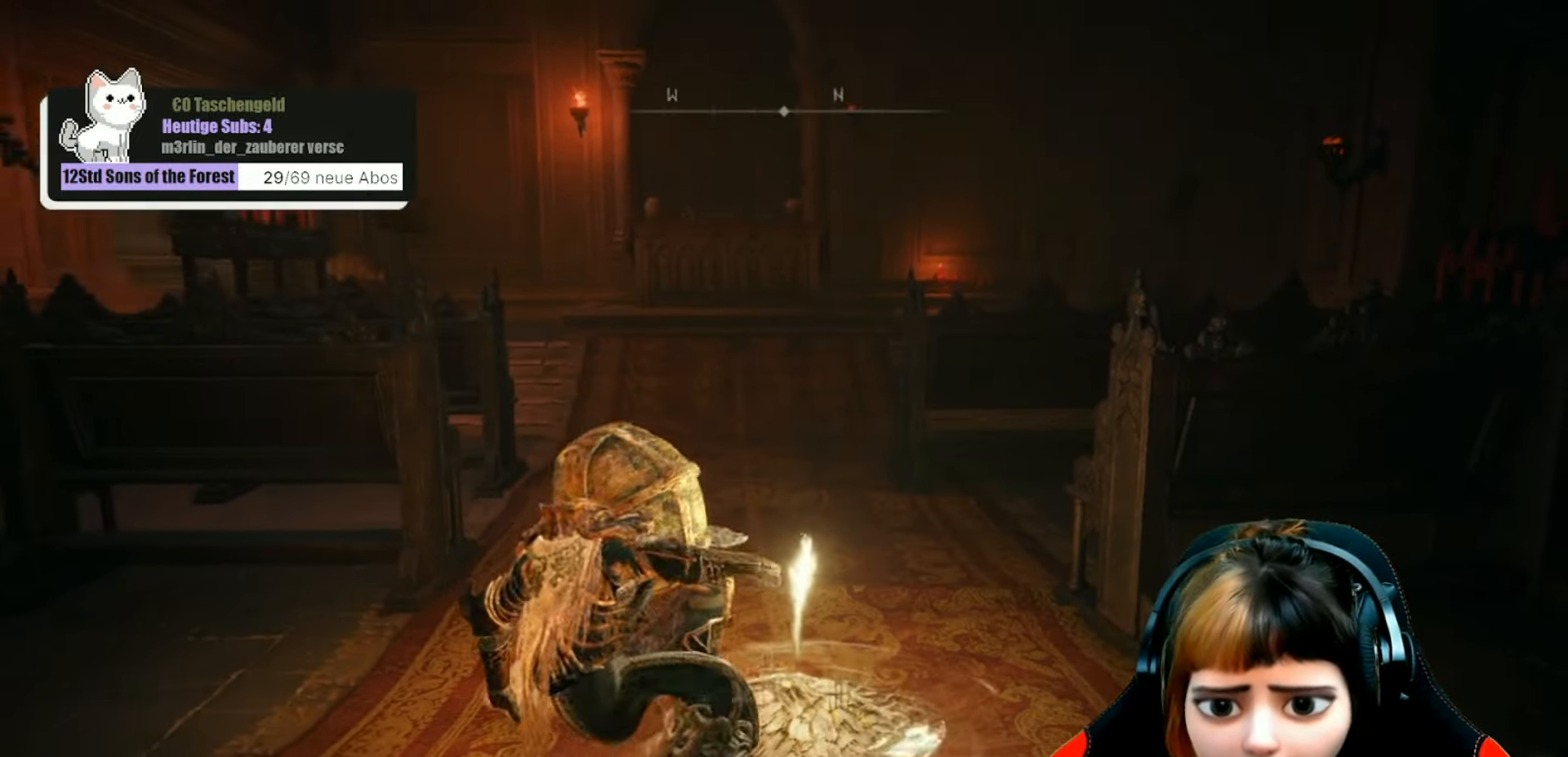
{"buttons": [], "left_stick": "up", "right_stick": "center", "events": []}
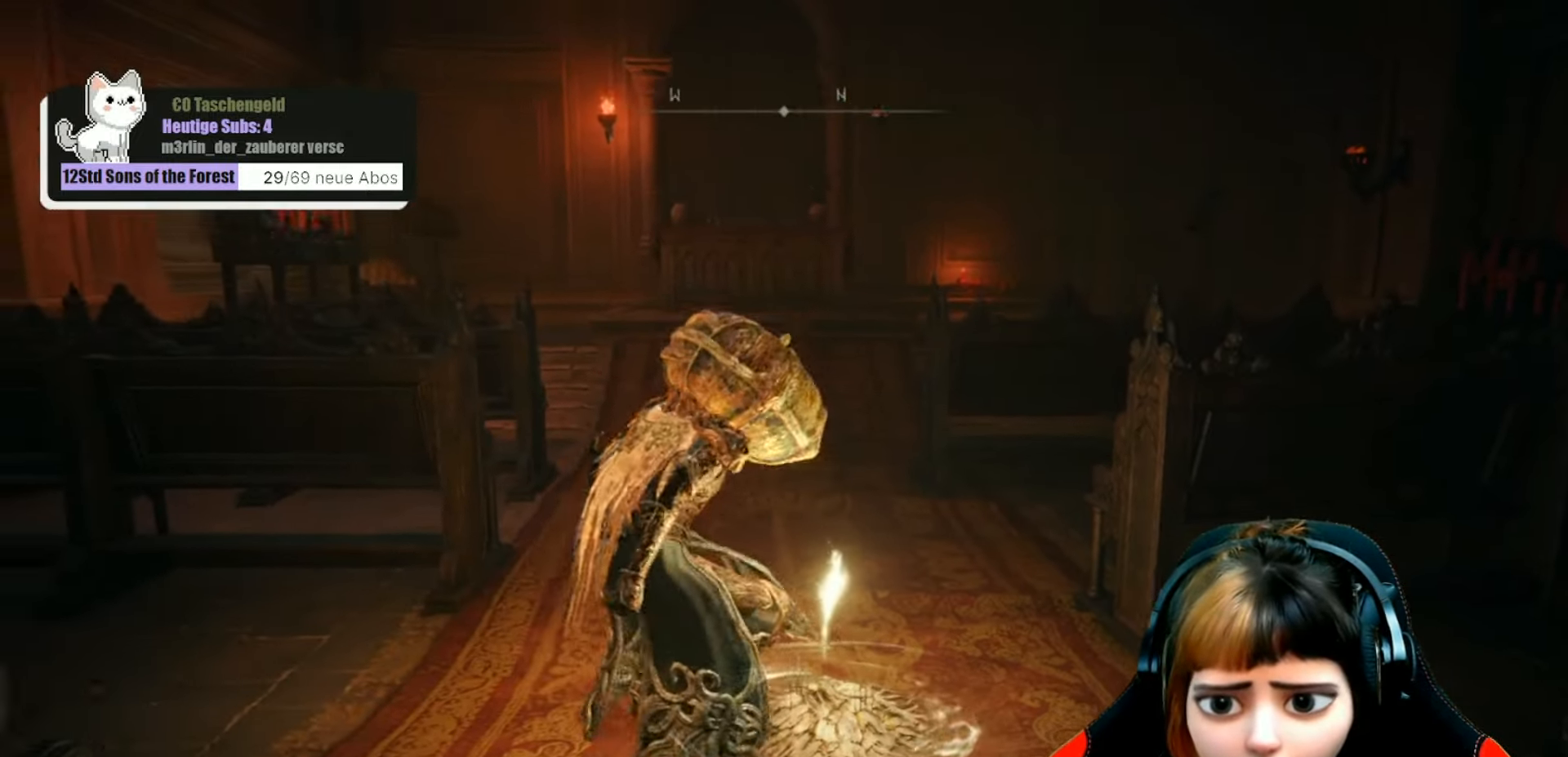
{"buttons": [], "left_stick": "up", "right_stick": "center", "events": []}
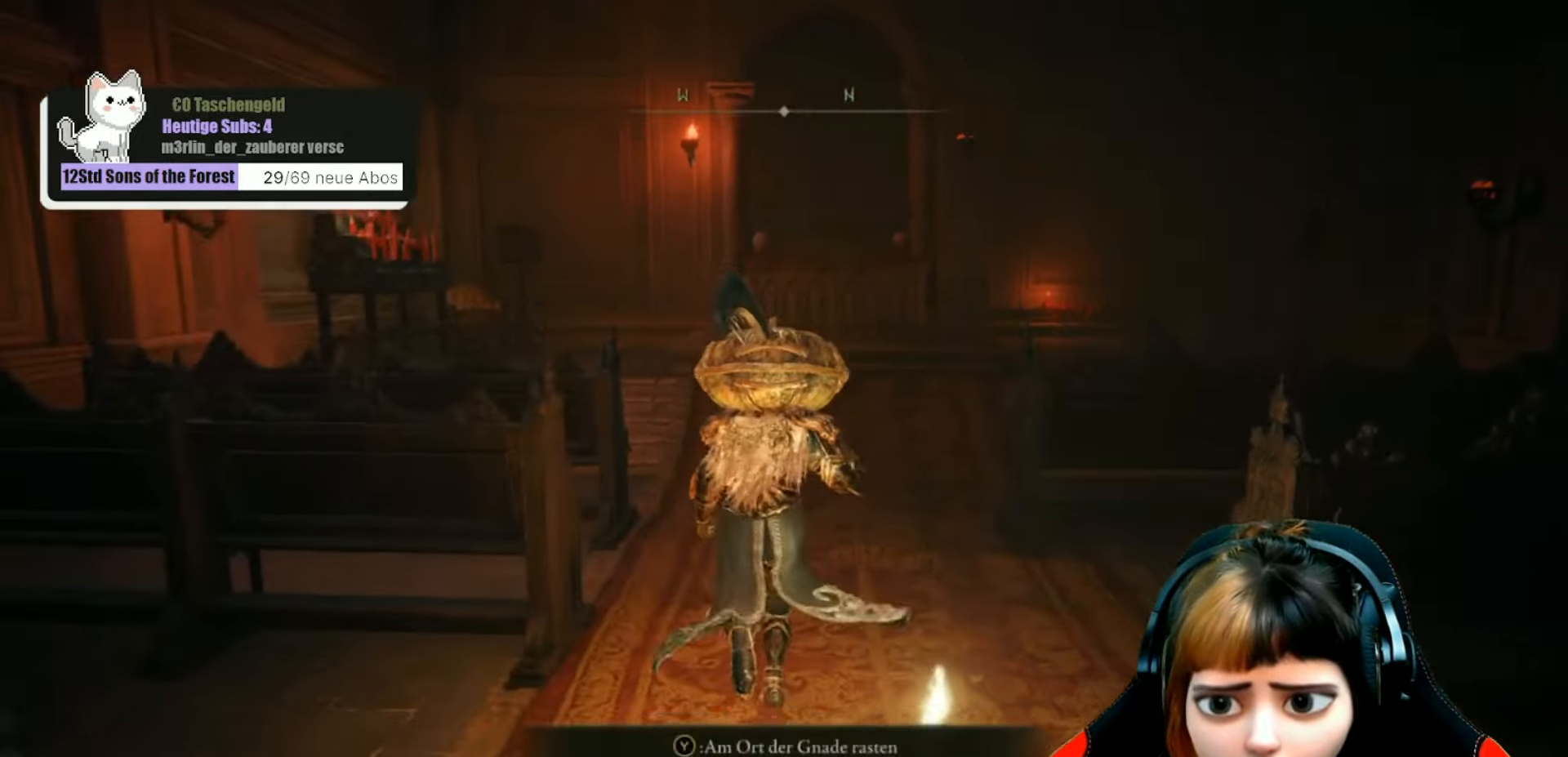
{"buttons": ["B"], "left_stick": "up", "right_stick": "center", "events": [[100, "B", "down"]]}
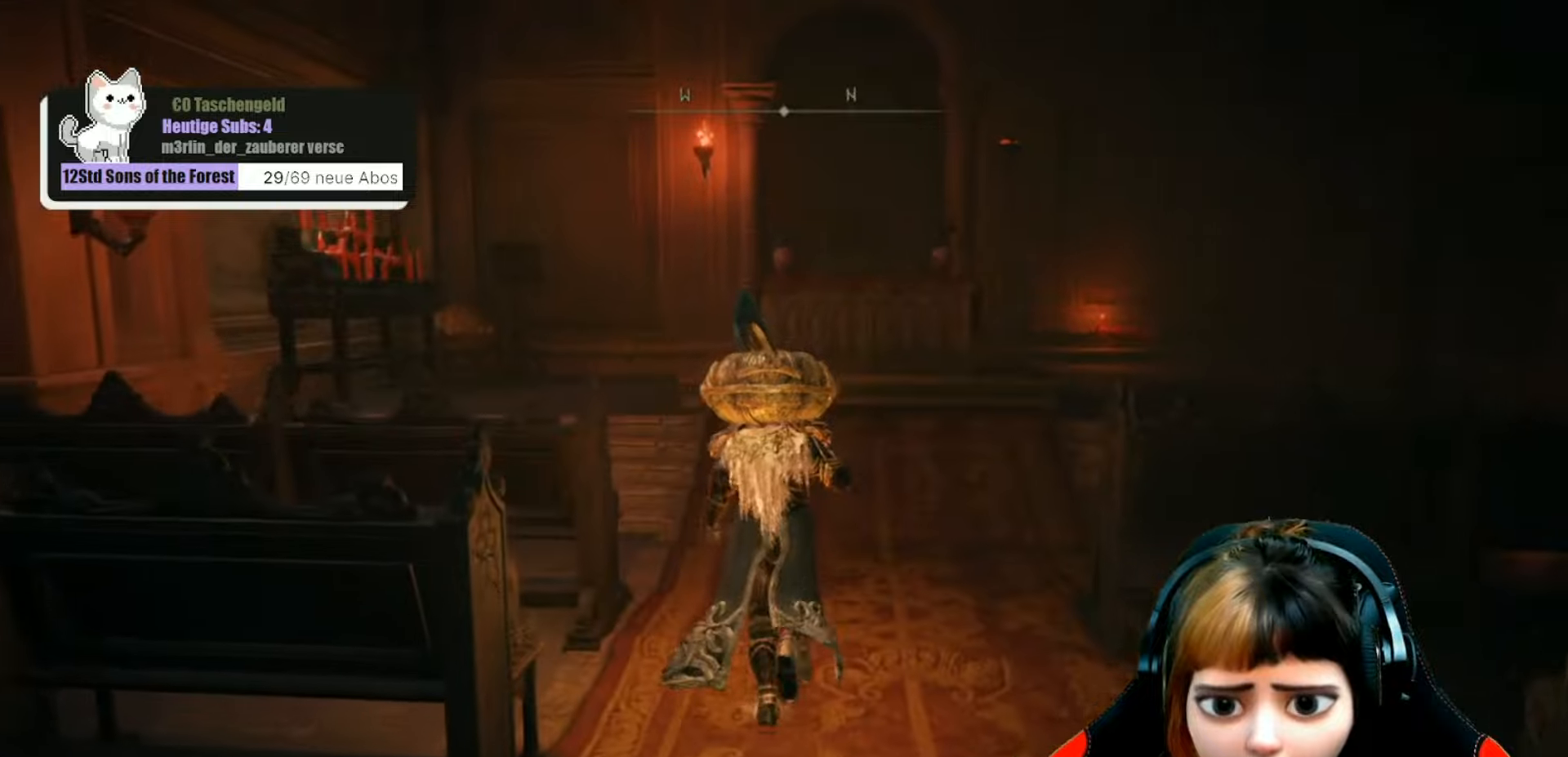
{"buttons": ["B"], "left_stick": "up", "right_stick": "center", "events": []}
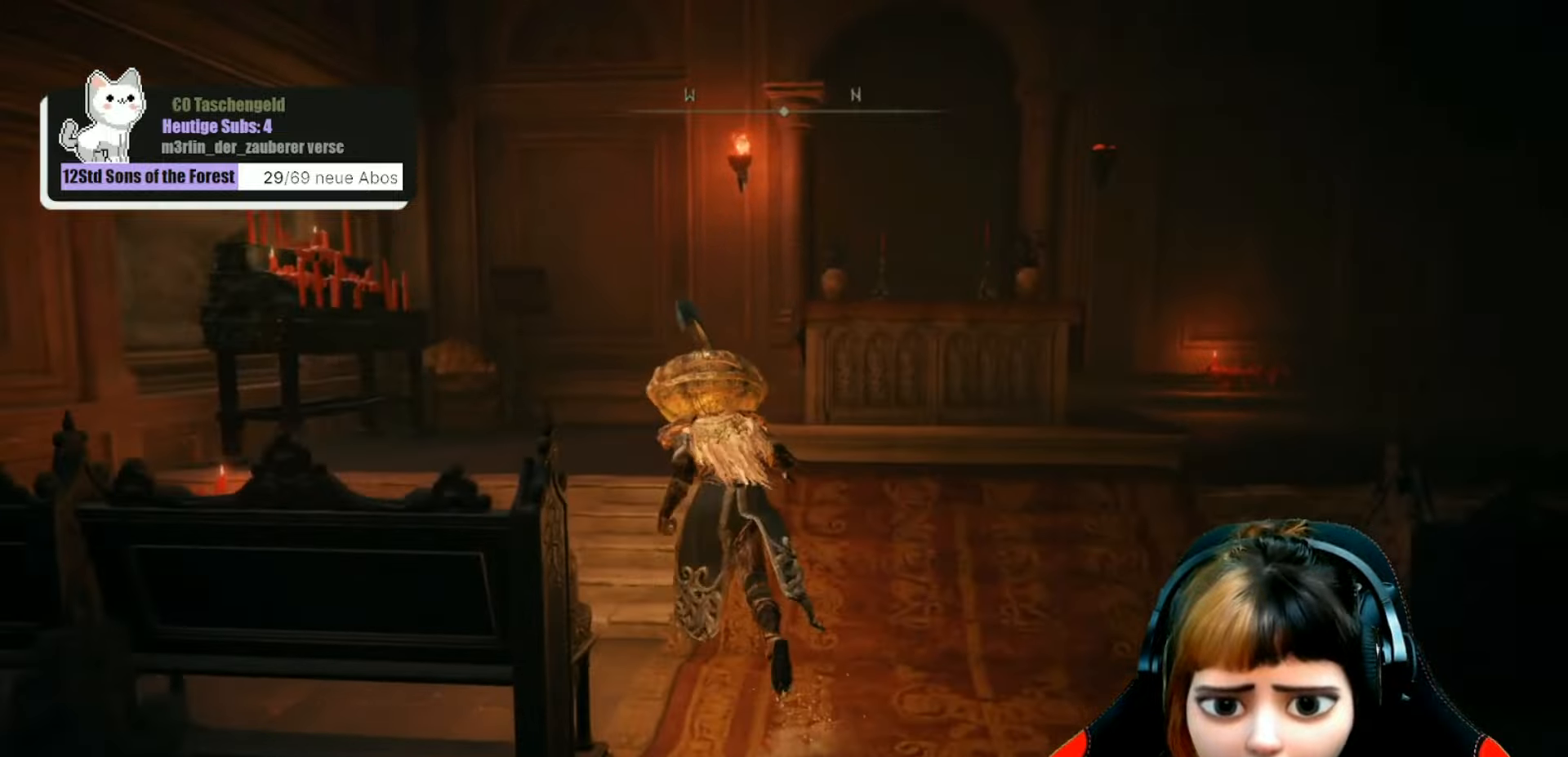
{"buttons": ["B"], "left_stick": "up", "right_stick": "center", "events": []}
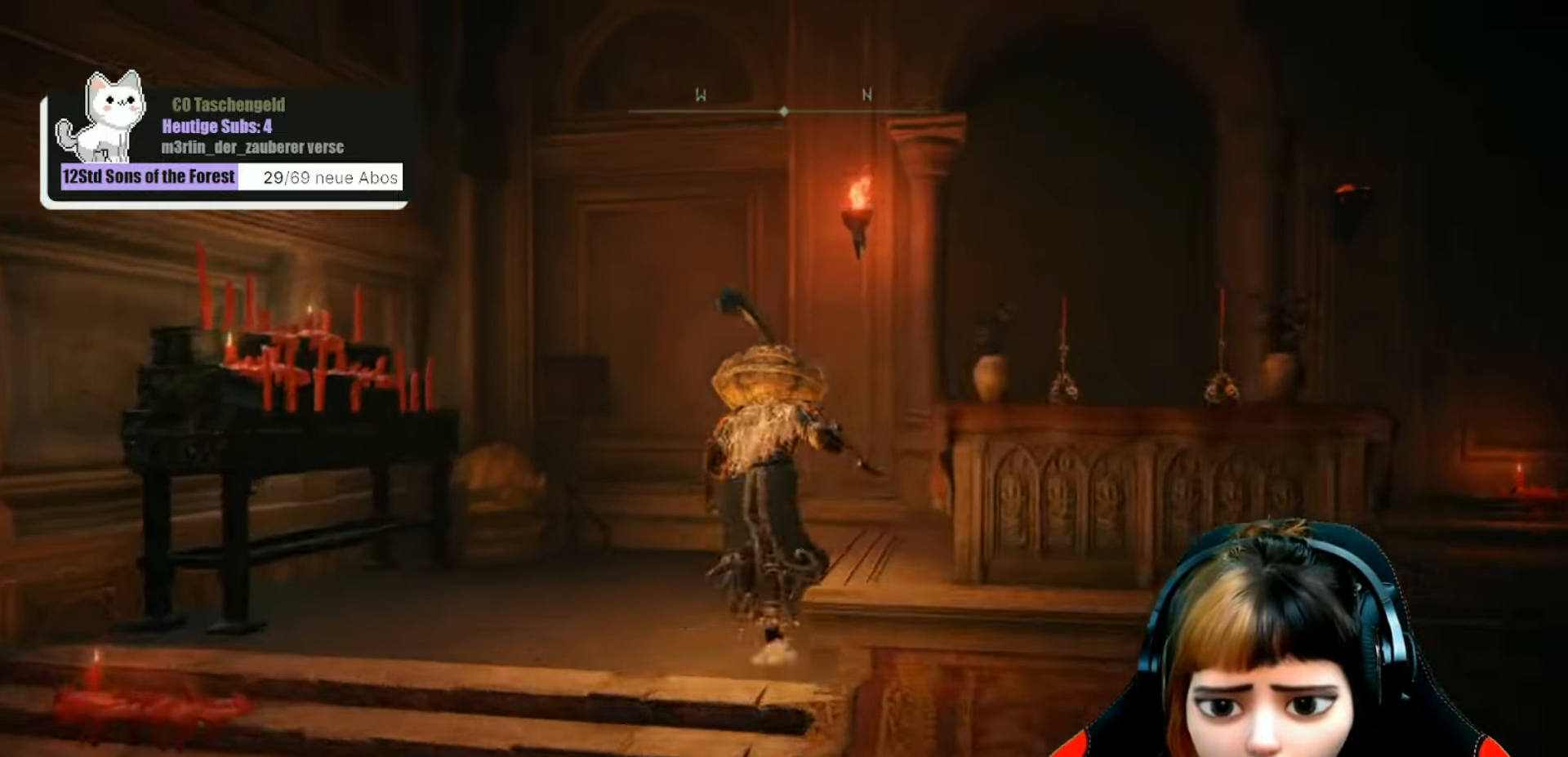
{"buttons": ["B"], "left_stick": "up-right", "right_stick": "center", "events": [[367, "left_stick", "up-right"]]}
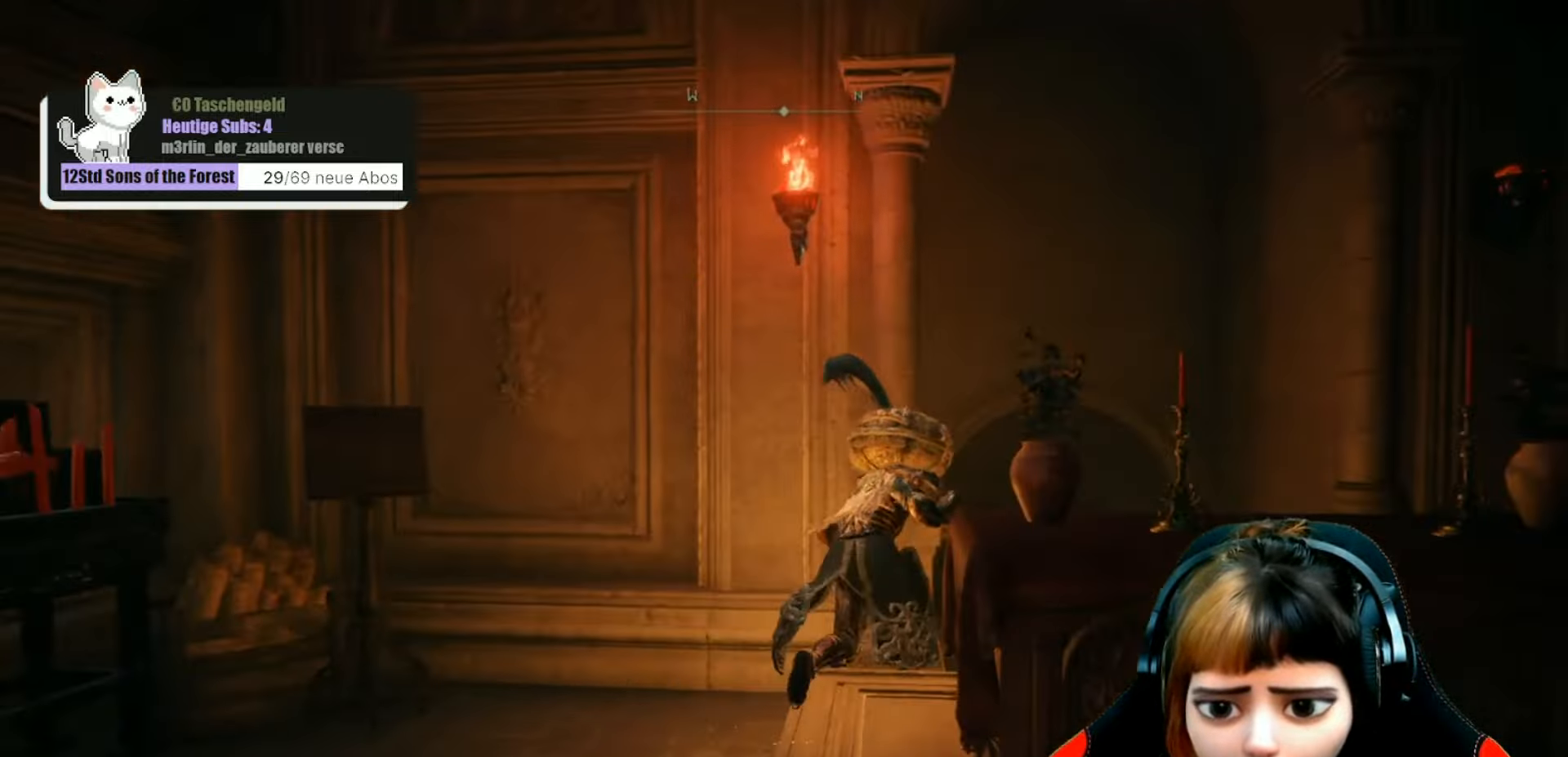
{"buttons": ["B"], "left_stick": "up", "right_stick": "center", "events": [[400, "left_stick", "up"]]}
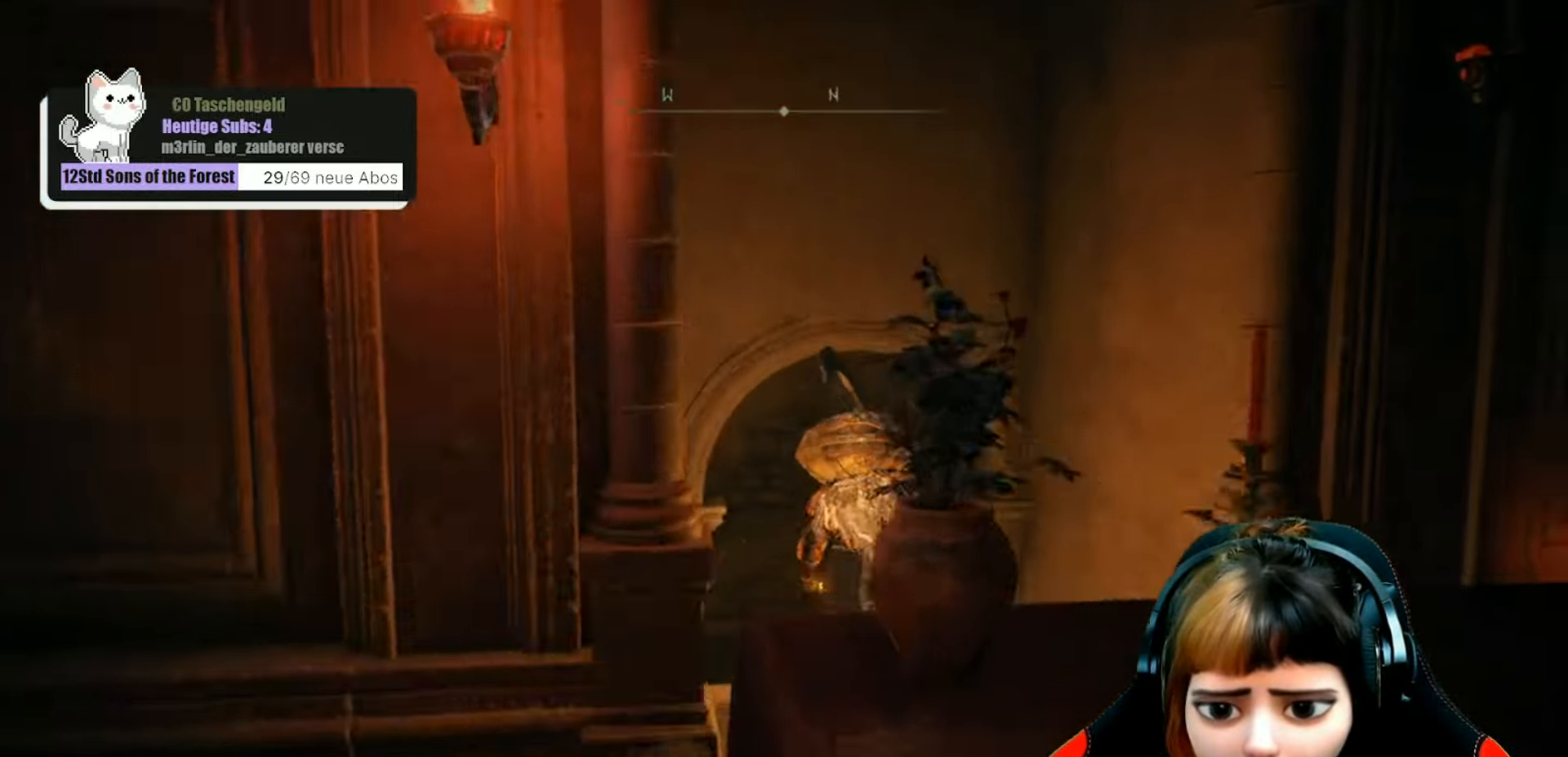
{"buttons": ["B"], "left_stick": "up", "right_stick": "center", "events": []}
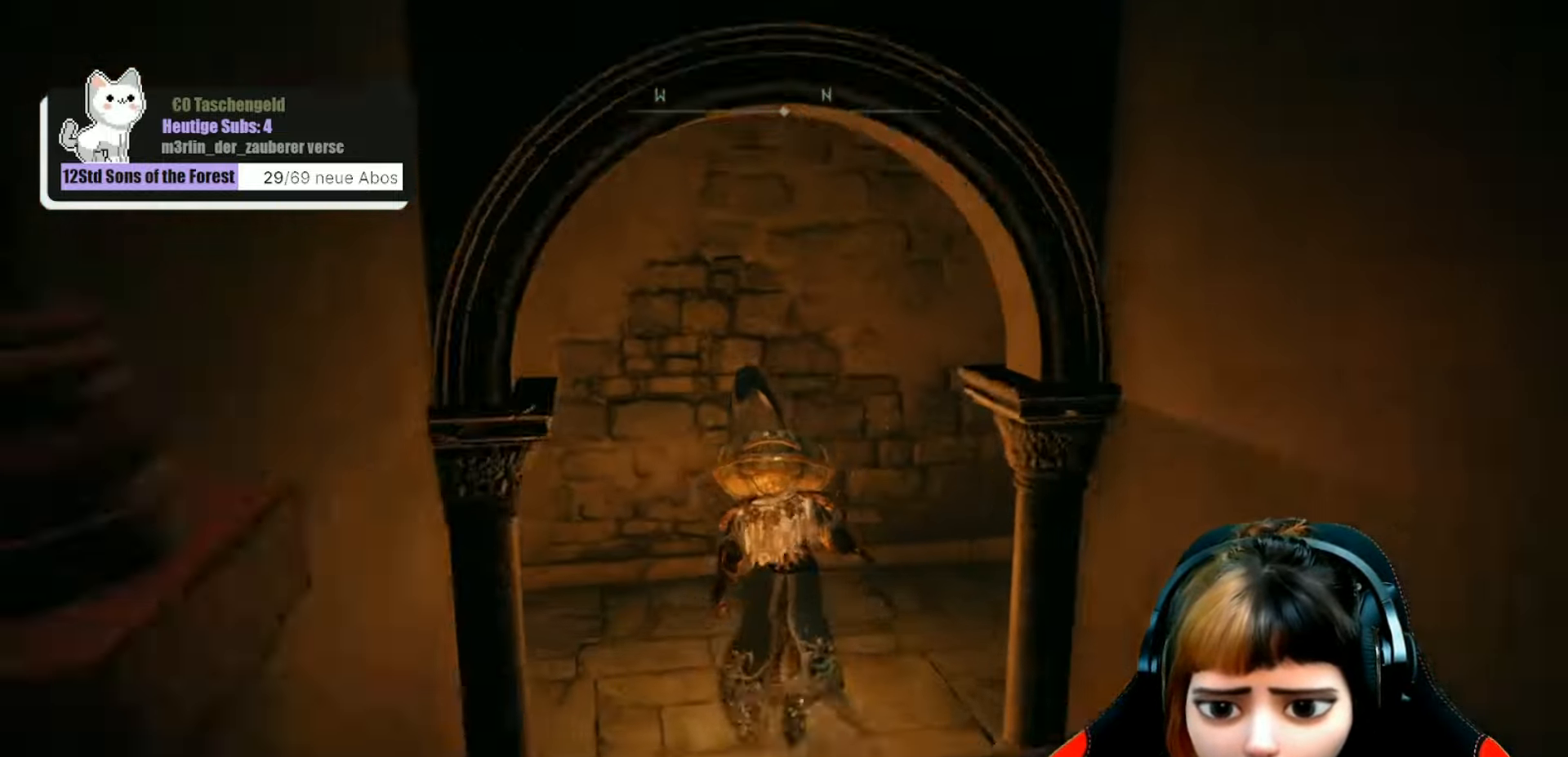
{"buttons": ["B"], "left_stick": "up-right", "right_stick": "center", "events": [[134, "left_stick", "up-right"]]}
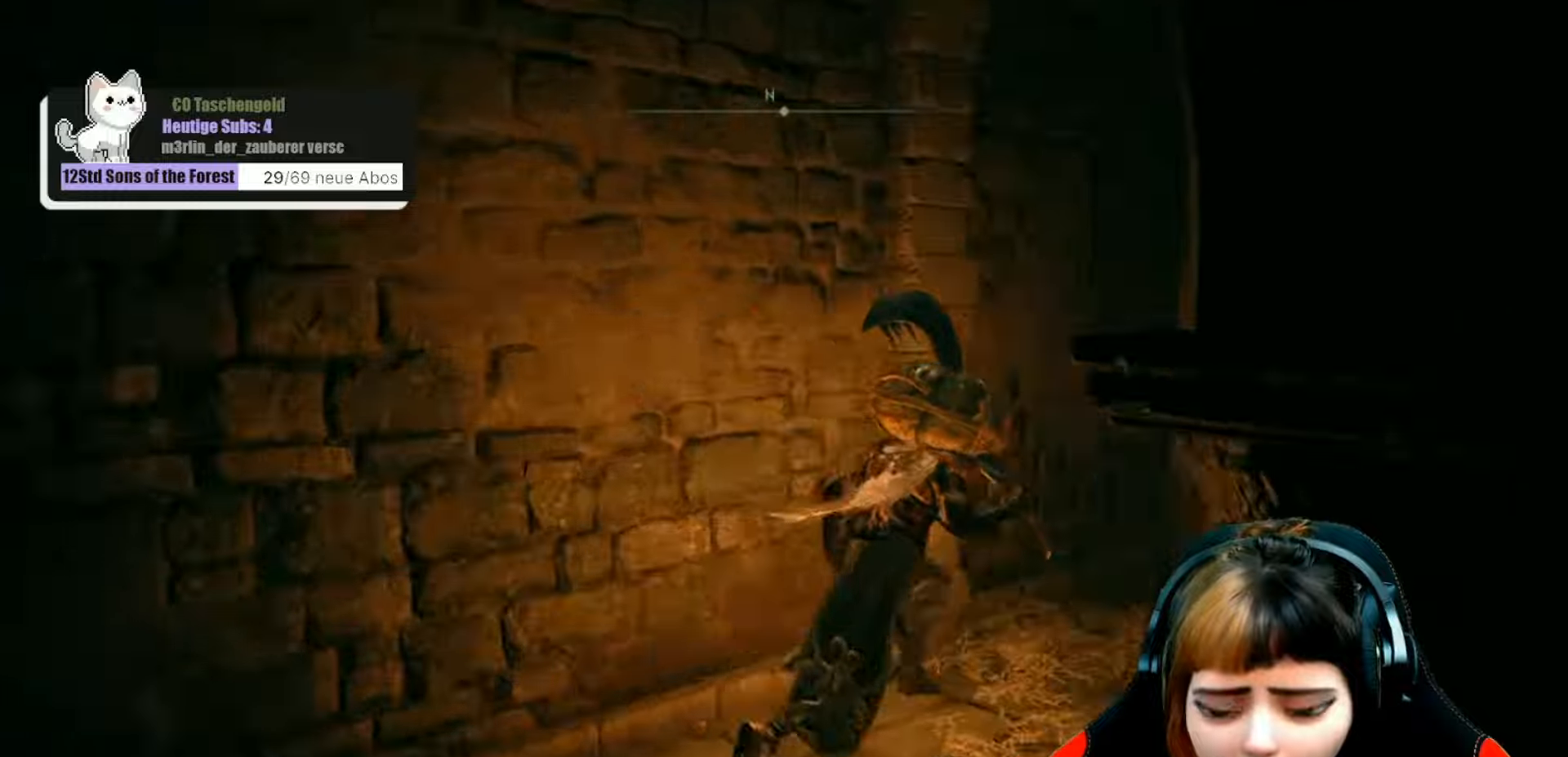
{"buttons": ["B"], "left_stick": "up-right", "right_stick": "center", "events": []}
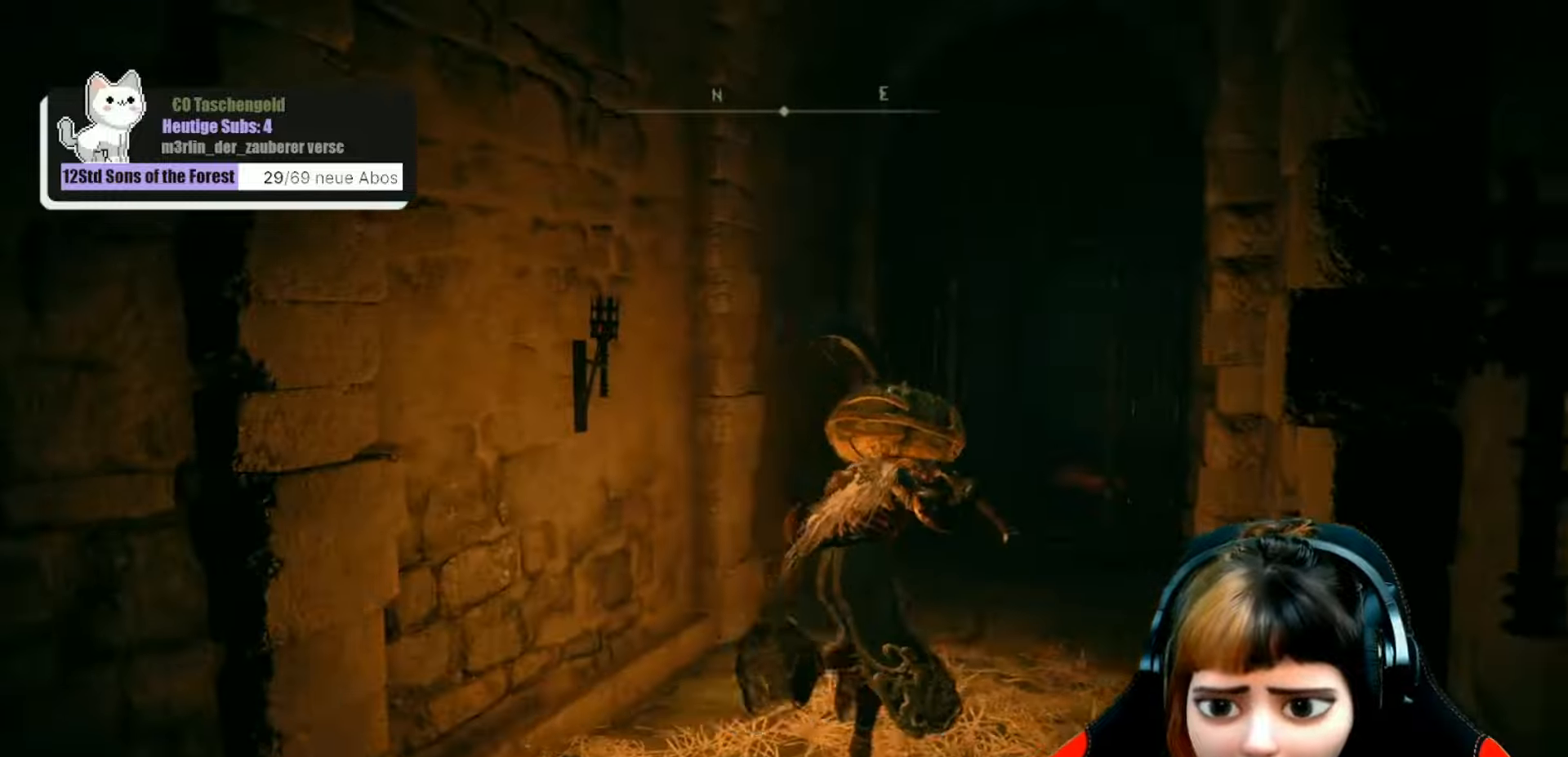
{"buttons": ["B"], "left_stick": "up", "right_stick": "center", "events": [[333, "left_stick", "up"]]}
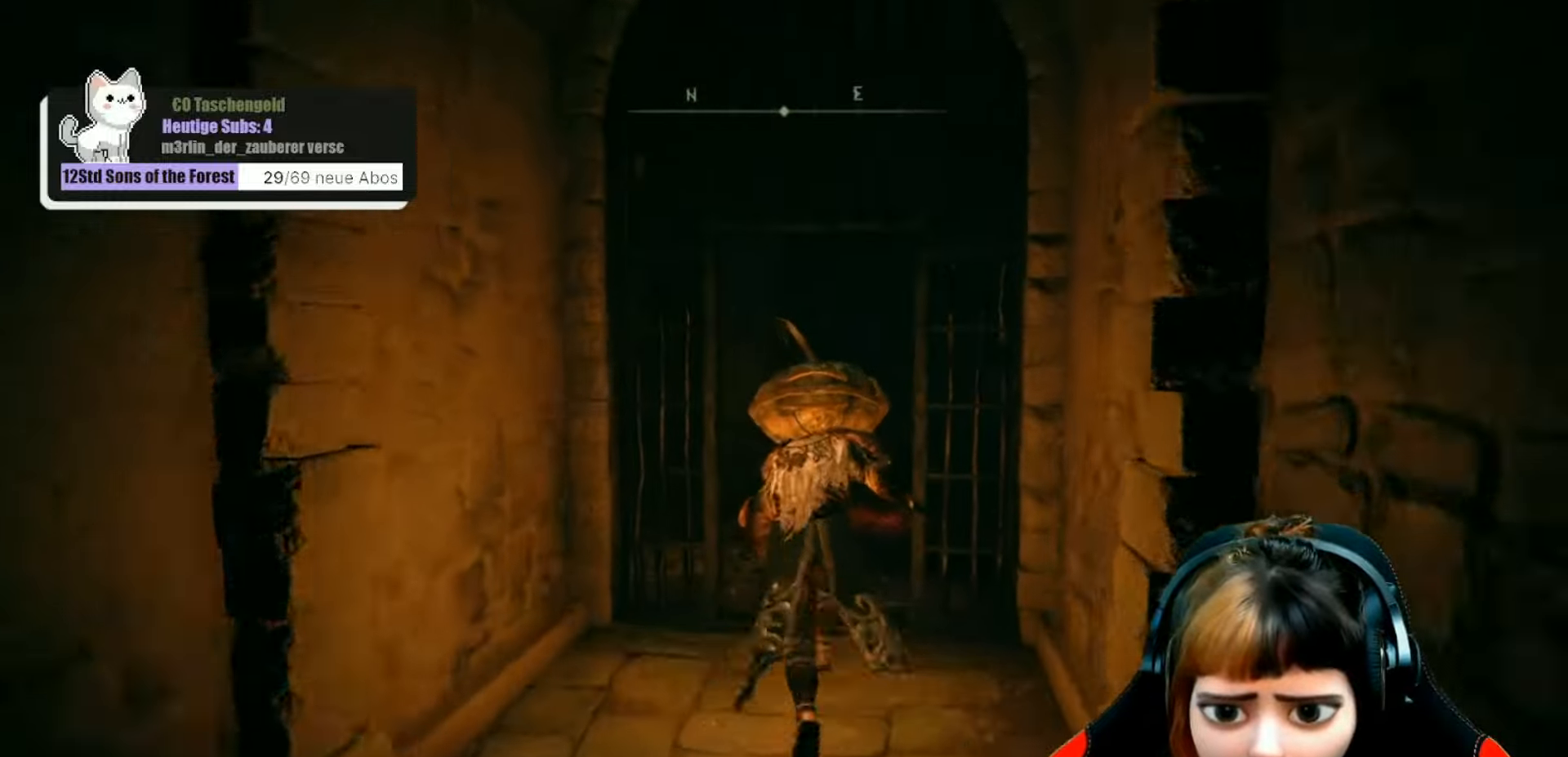
{"buttons": ["B"], "left_stick": "up", "right_stick": "center", "events": []}
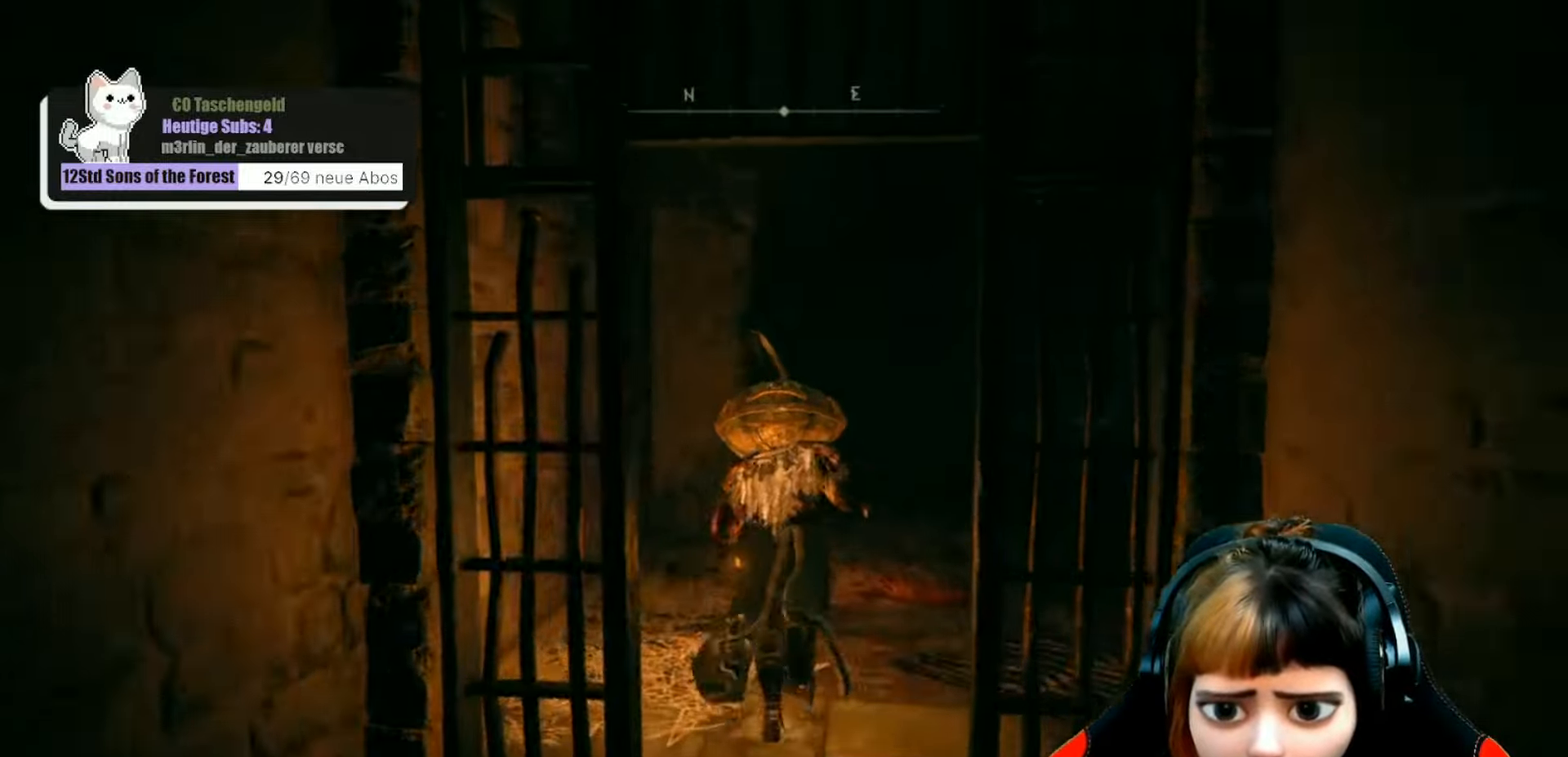
{"buttons": ["B"], "left_stick": "up", "right_stick": "center", "events": []}
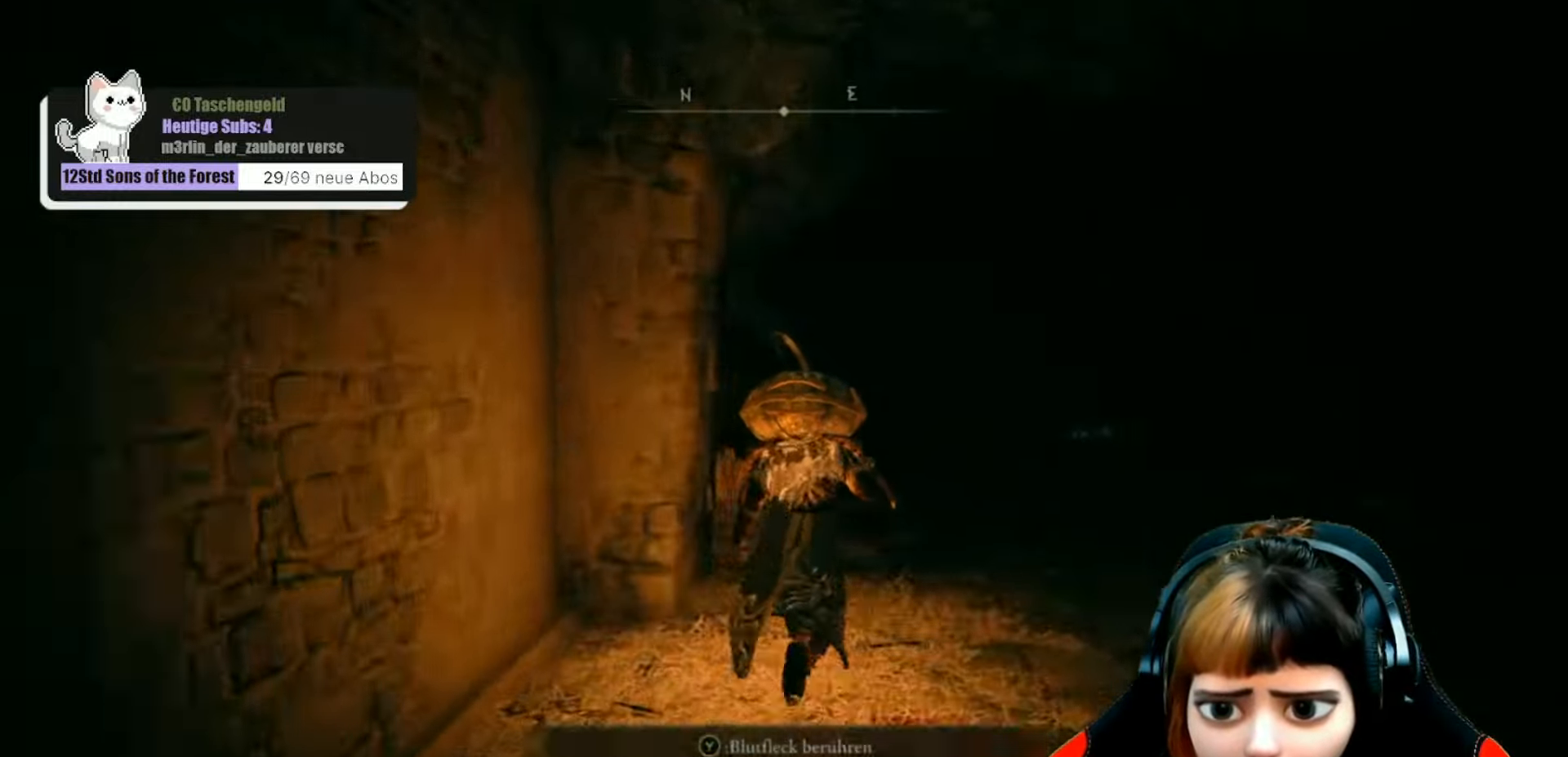
{"buttons": ["B"], "left_stick": "up", "right_stick": "center", "events": []}
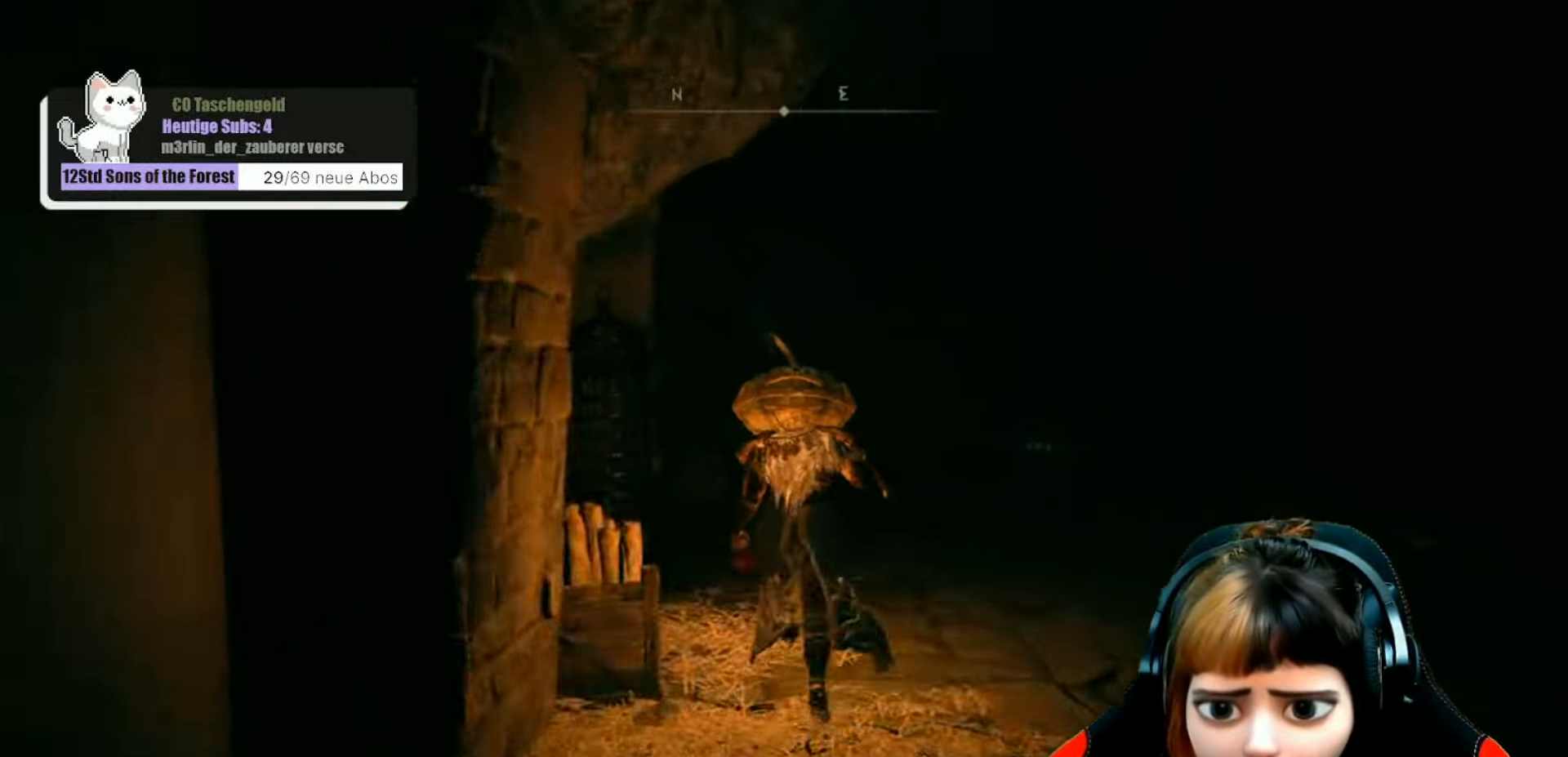
{"buttons": ["B"], "left_stick": "up", "right_stick": "center", "events": []}
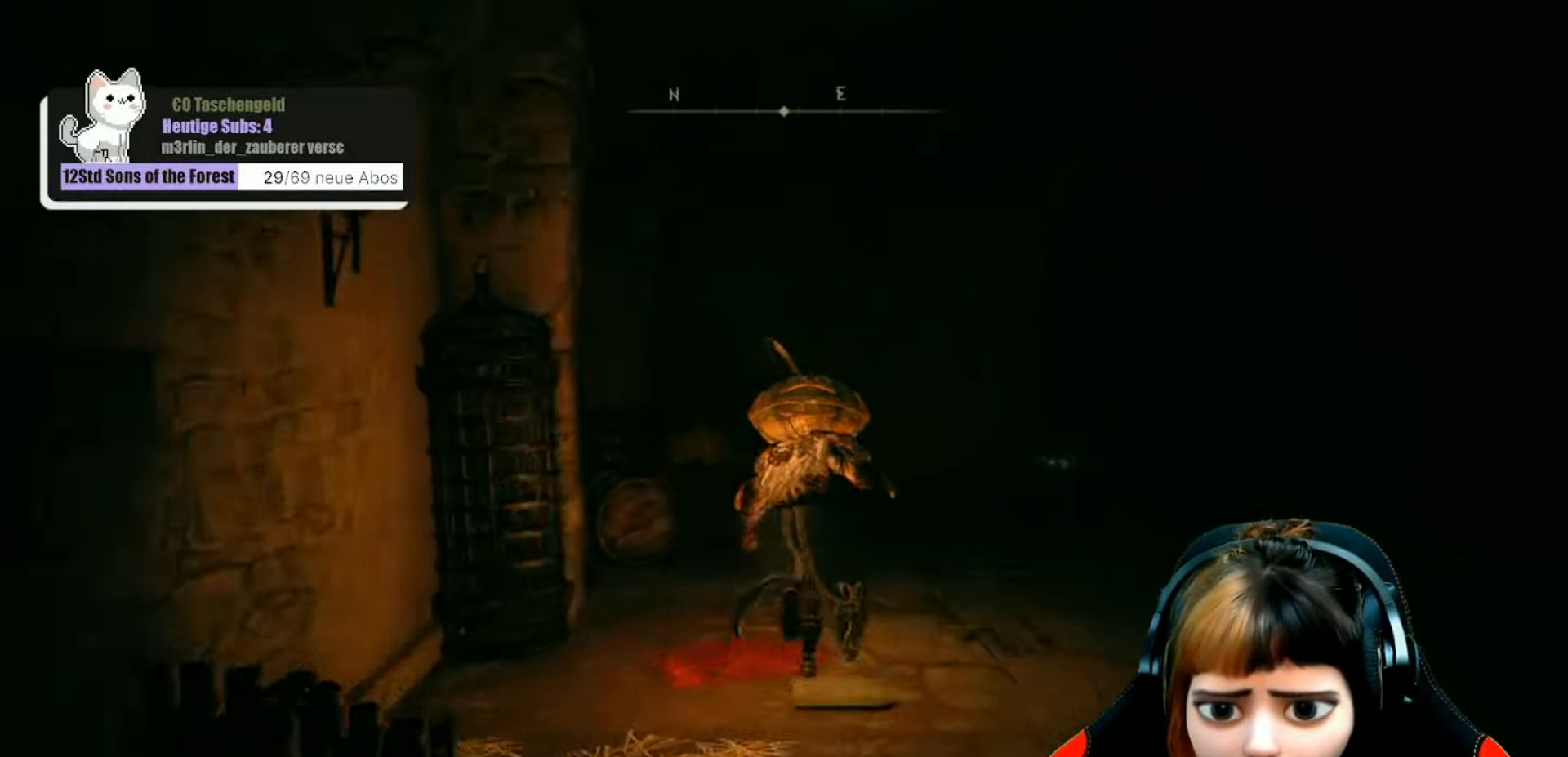
{"buttons": ["B"], "left_stick": "up-right", "right_stick": "center", "events": [[266, "left_stick", "up-right"]]}
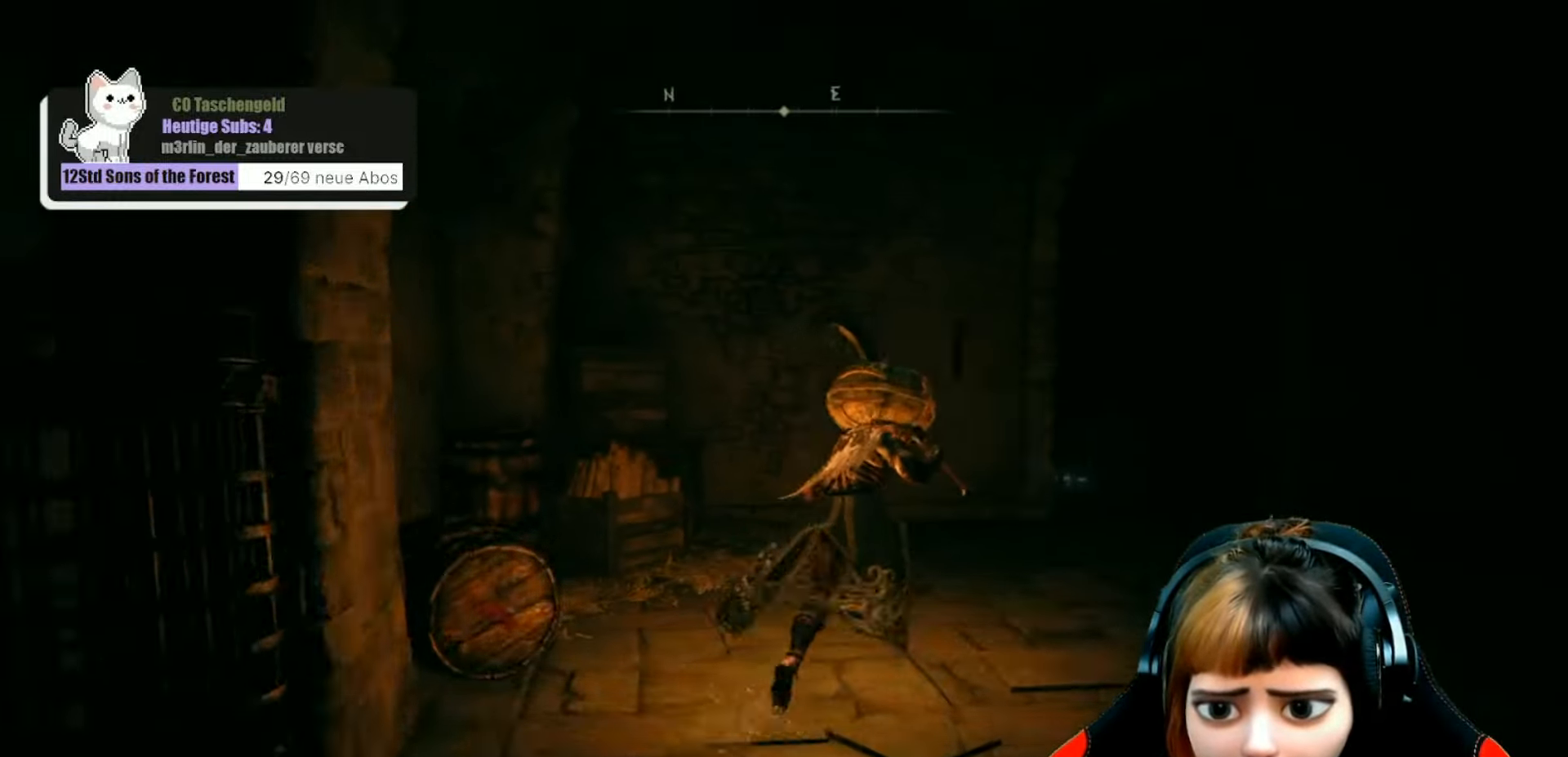
{"buttons": ["B"], "left_stick": "up-right", "right_stick": "center", "events": []}
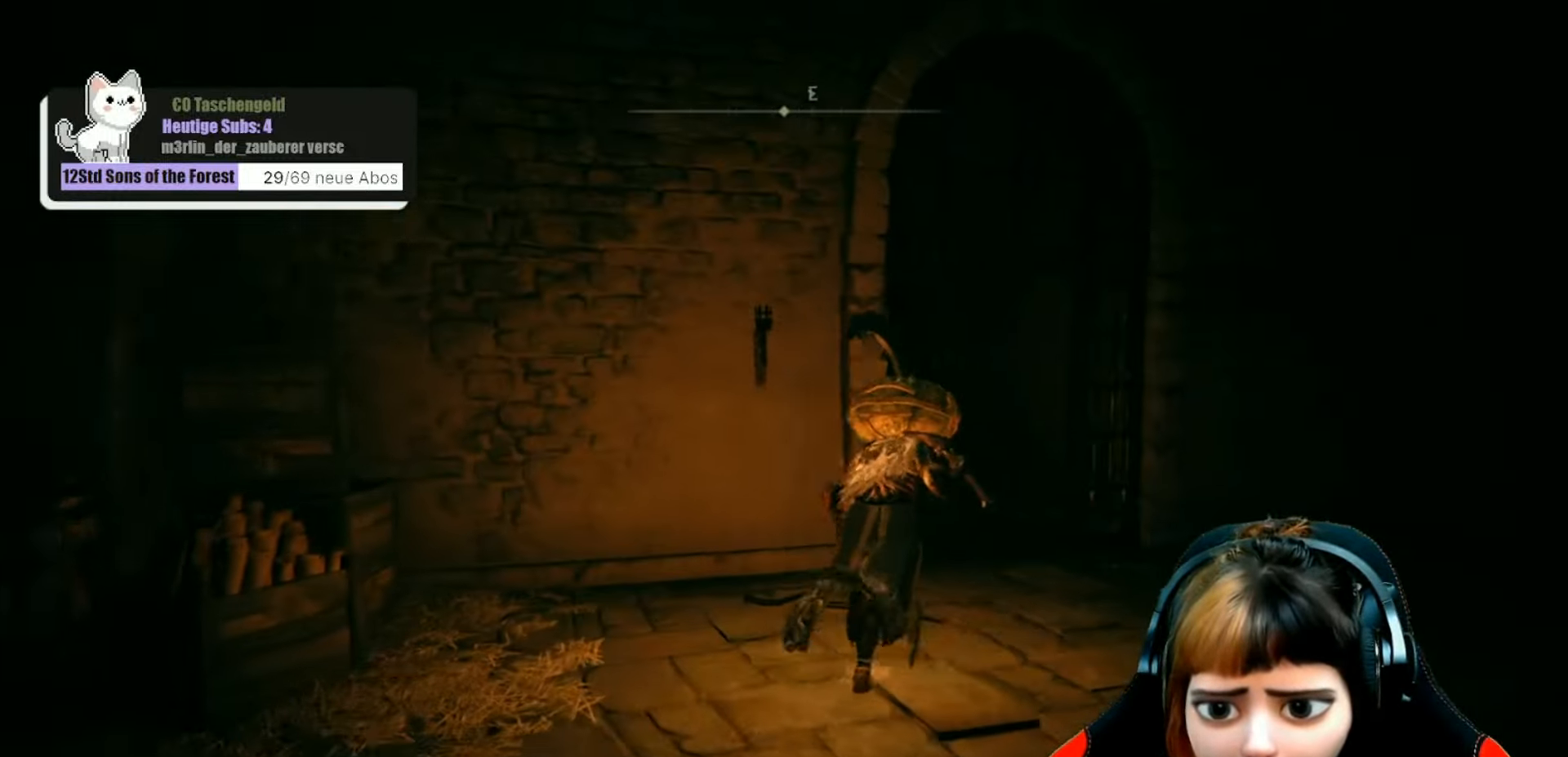
{"buttons": ["B"], "left_stick": "up", "right_stick": "center", "events": [[366, "left_stick", "up"]]}